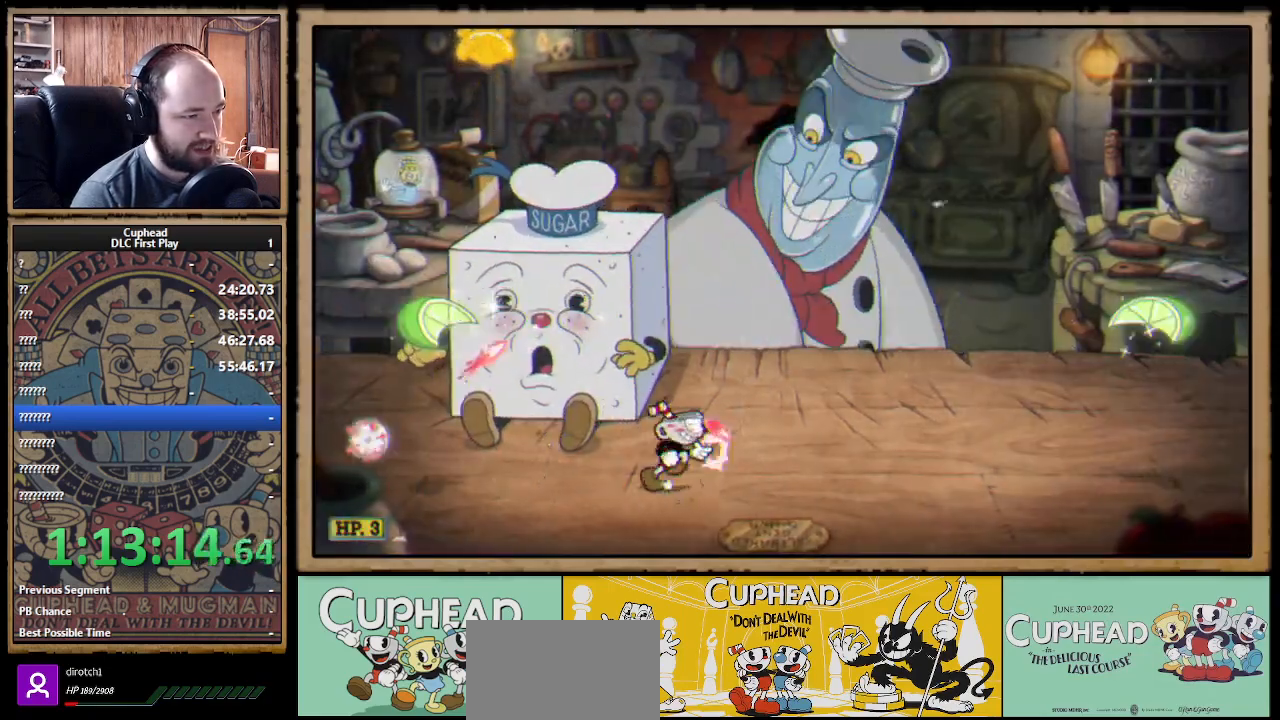
Gameplay with a controller (Xbox layout); each line is a JSON object with the inputs held at the frame after it. "events" lists button and stick changes between this image and that frame as [ms after this image, input, new state], when the widget could be followed in between.
{"buttons": ["X"], "left_stick": "up-right", "right_stick": "center", "events": [[17, "left_stick", "up-right"], [283, "left_stick", "up"], [467, "left_stick", "up-right"]]}
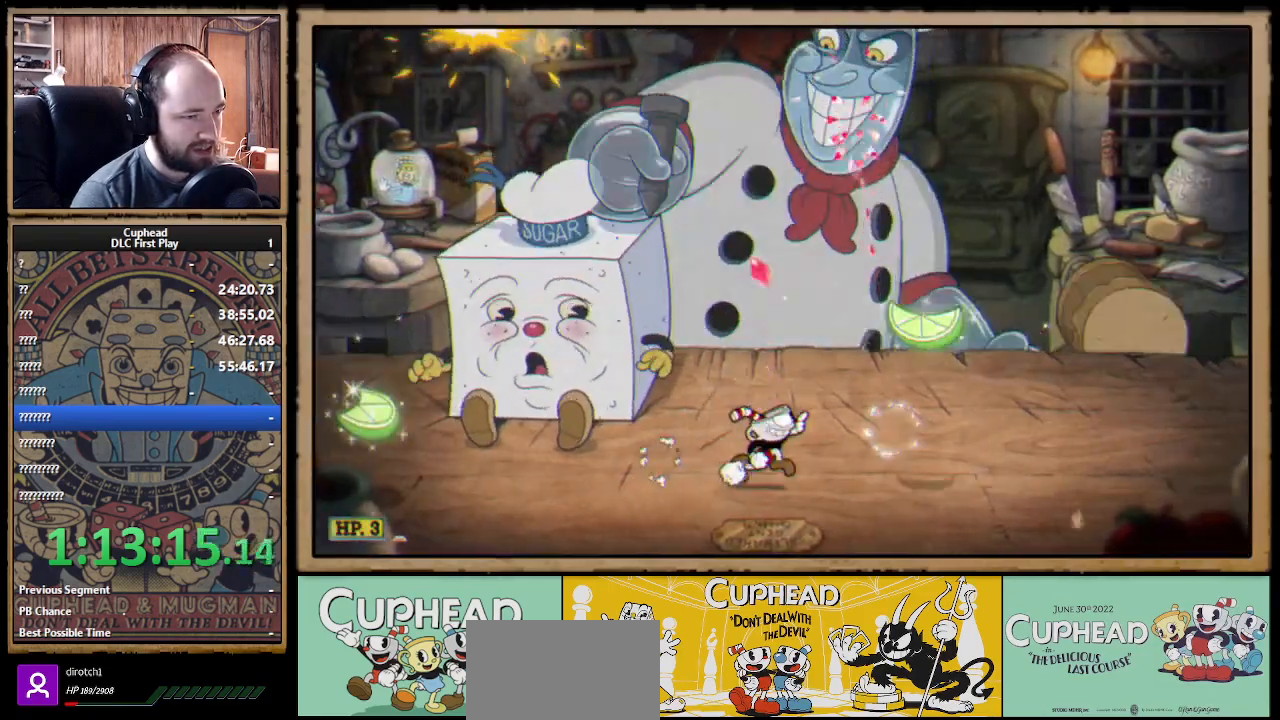
{"buttons": ["X"], "left_stick": "up-right", "right_stick": "center", "events": [[33, "left_stick", "right"], [317, "left_stick", "up-right"]]}
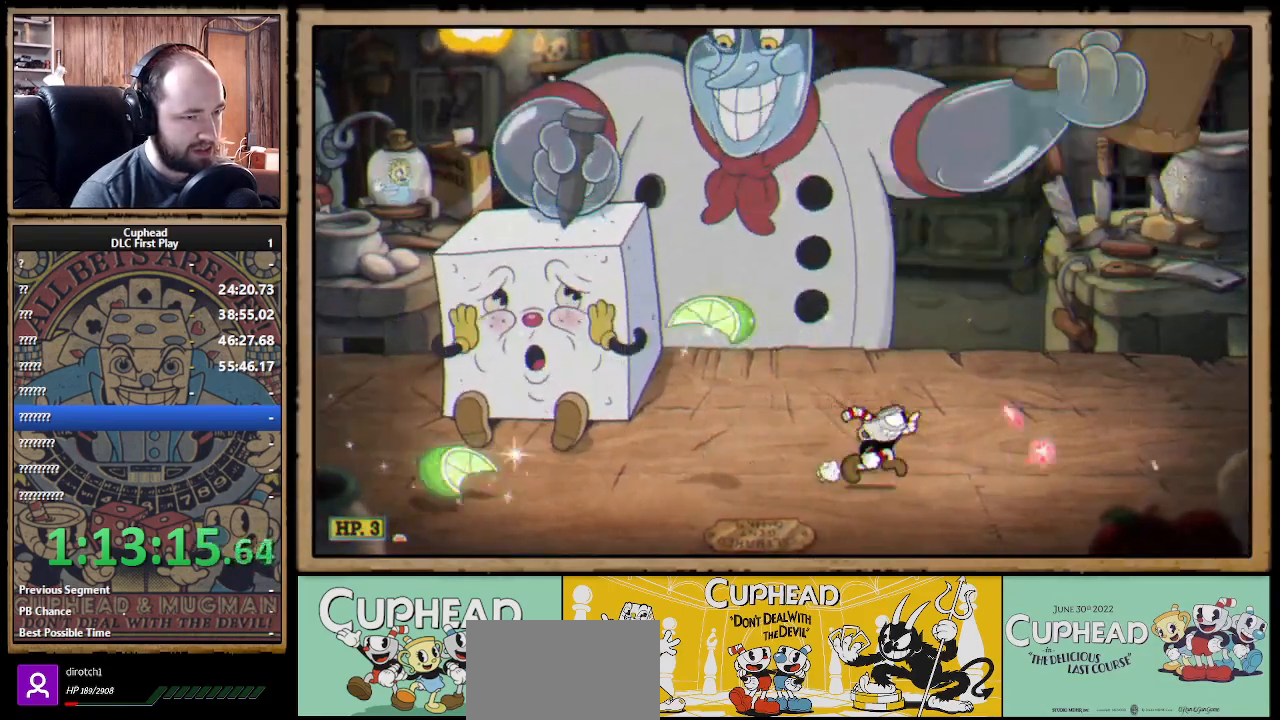
{"buttons": ["A", "X"], "left_stick": "up-left", "right_stick": "center", "events": [[150, "left_stick", "up"], [350, "left_stick", "up-left"], [383, "A", "down"]]}
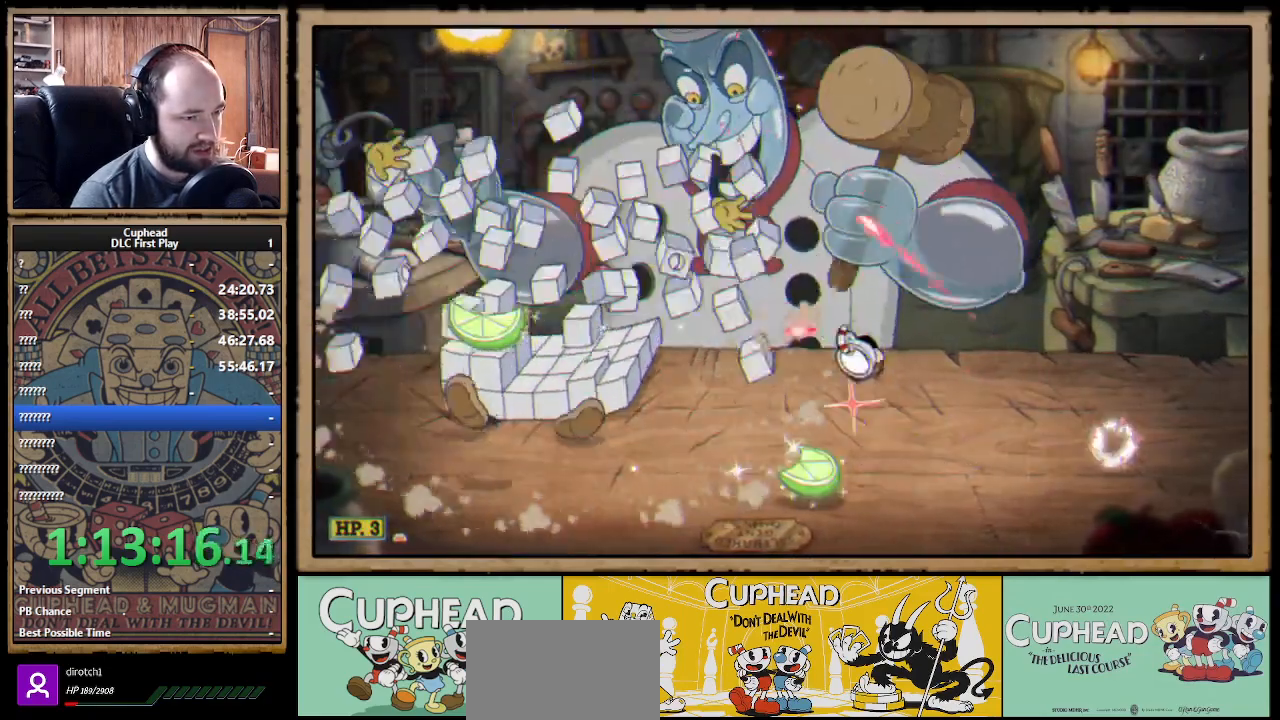
{"buttons": ["X"], "left_stick": "up", "right_stick": "center", "events": [[67, "A", "up"], [200, "left_stick", "up-right"], [367, "left_stick", "up"]]}
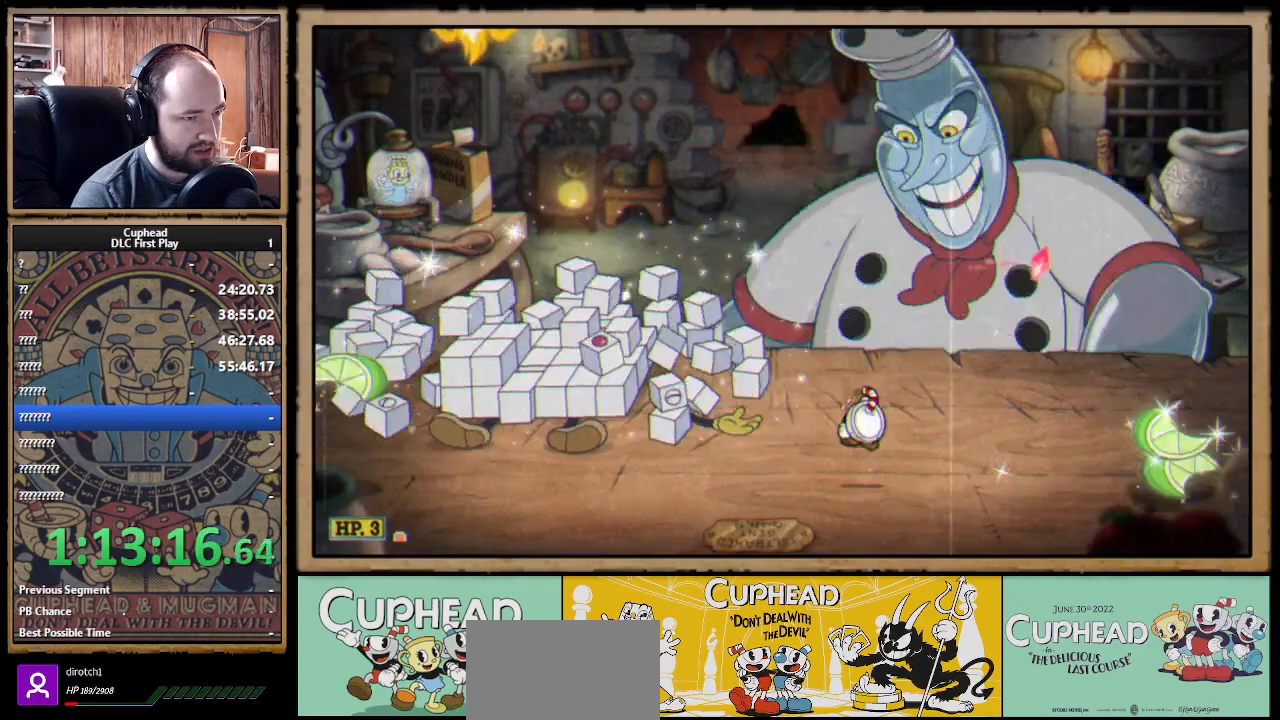
{"buttons": ["A", "X"], "left_stick": "up-right", "right_stick": "center", "events": [[33, "left_stick", "up-right"], [167, "left_stick", "up-left"], [317, "A", "down"], [500, "left_stick", "up-right"]]}
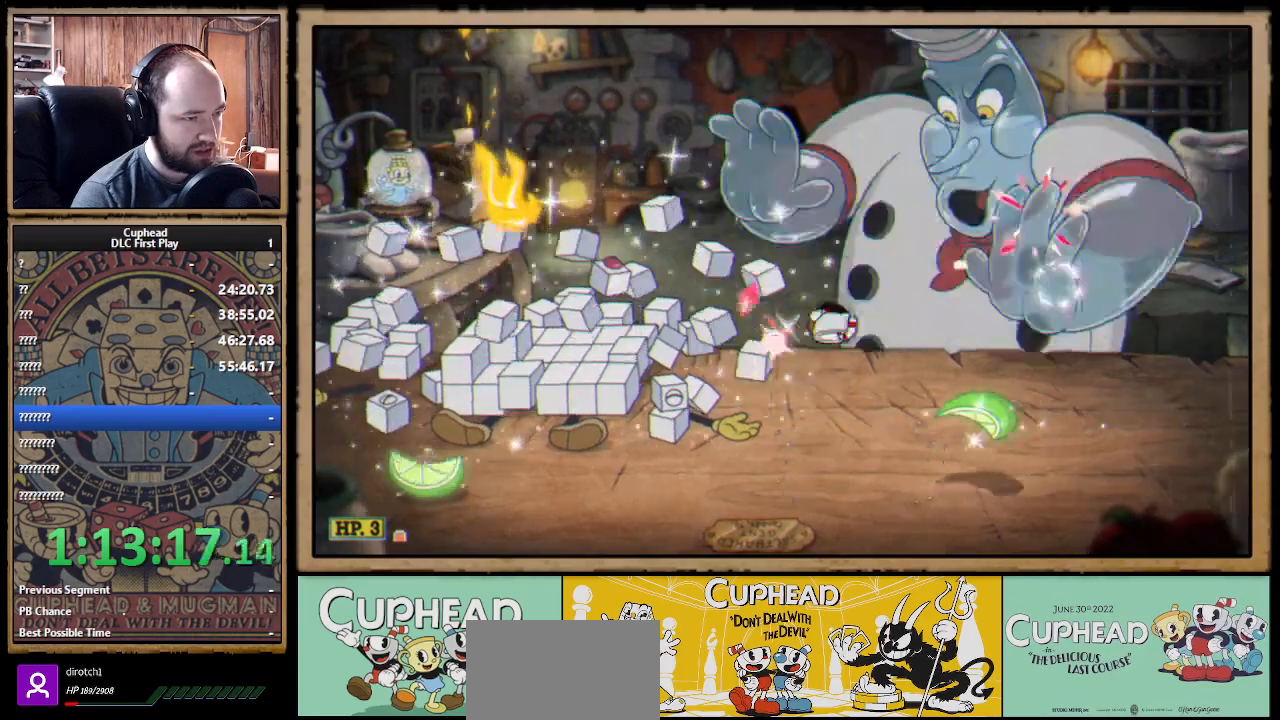
{"buttons": ["X"], "left_stick": "up-right", "right_stick": "center", "events": [[150, "A", "up"], [367, "left_stick", "up"], [483, "left_stick", "up-right"]]}
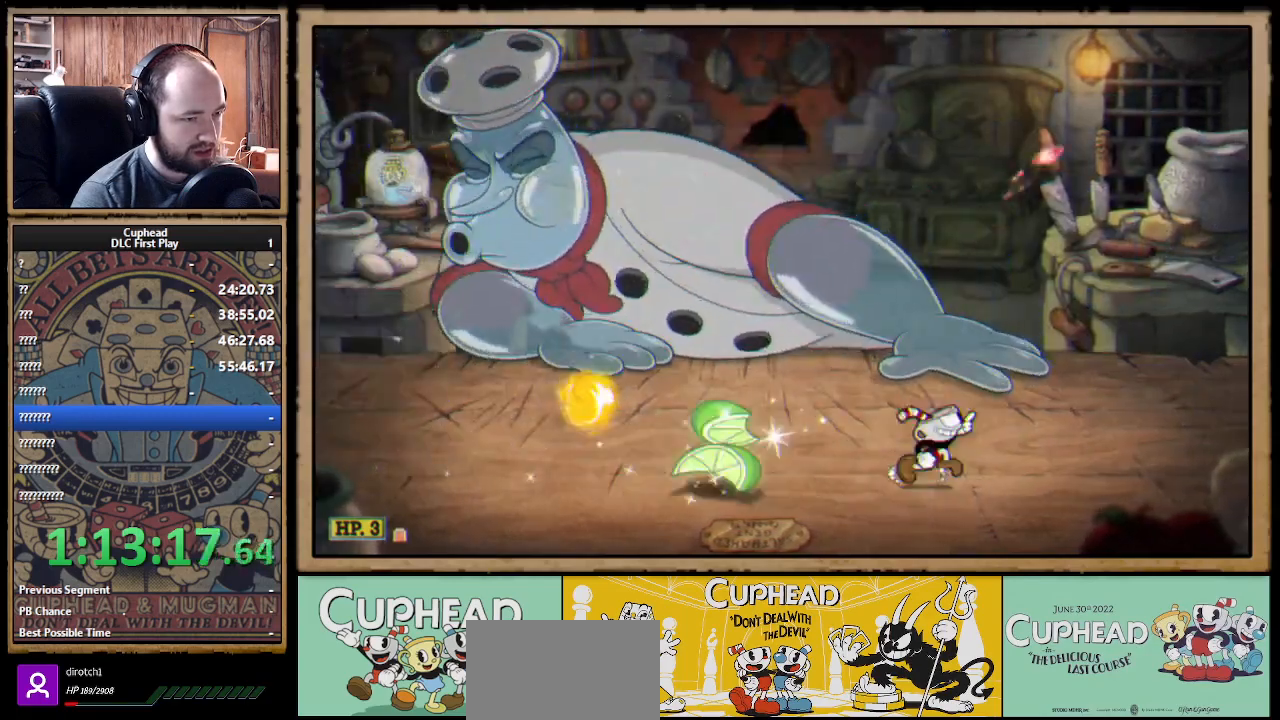
{"buttons": ["X"], "left_stick": "up-left", "right_stick": "center", "events": [[17, "A", "down"], [150, "left_stick", "up-left"], [317, "A", "up"]]}
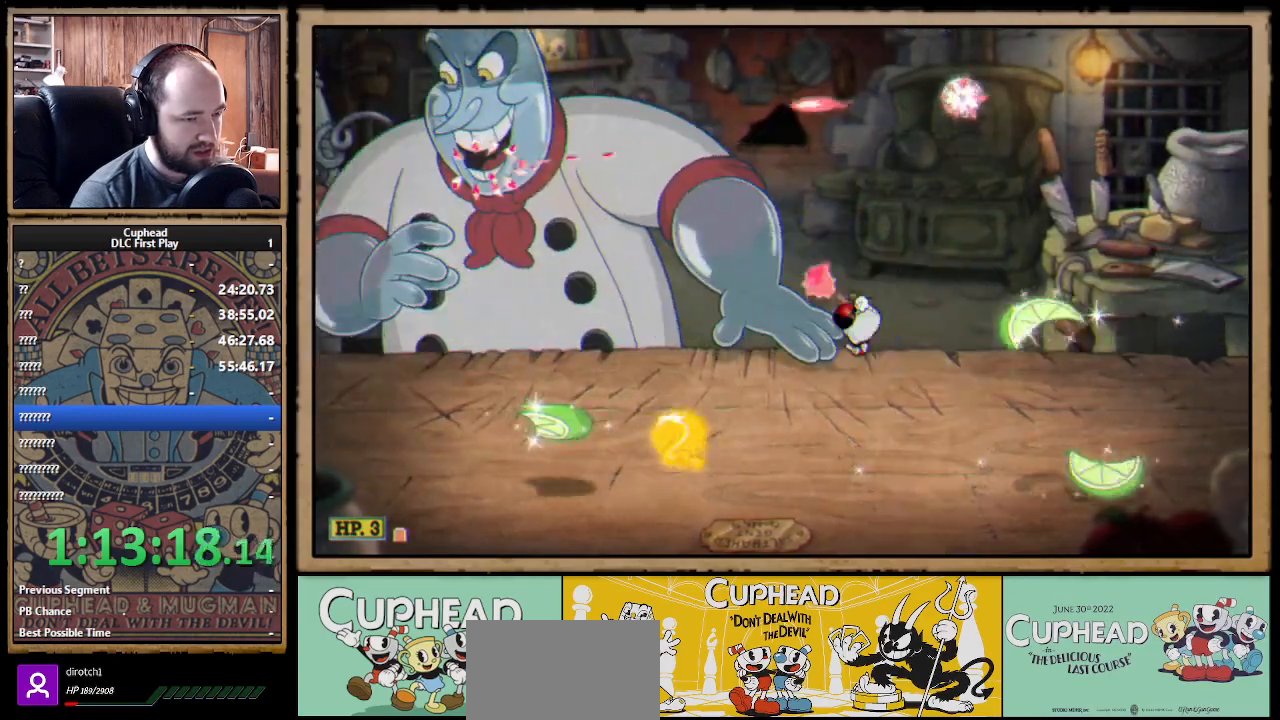
{"buttons": ["X"], "left_stick": "up-left", "right_stick": "center", "events": [[67, "left_stick", "right"], [350, "left_stick", "up-left"]]}
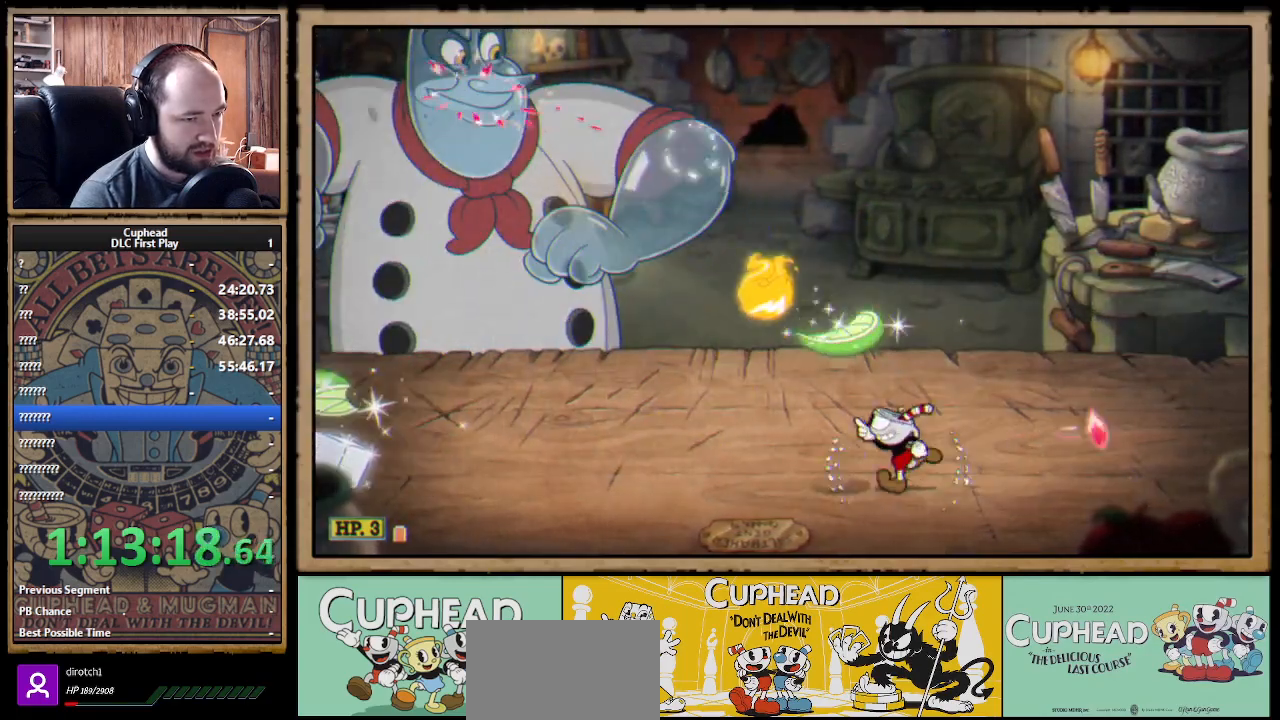
{"buttons": ["X", "R1"], "left_stick": "up-left", "right_stick": "center", "events": [[250, "left_stick", "up"], [367, "R1", "down"], [417, "left_stick", "up-left"]]}
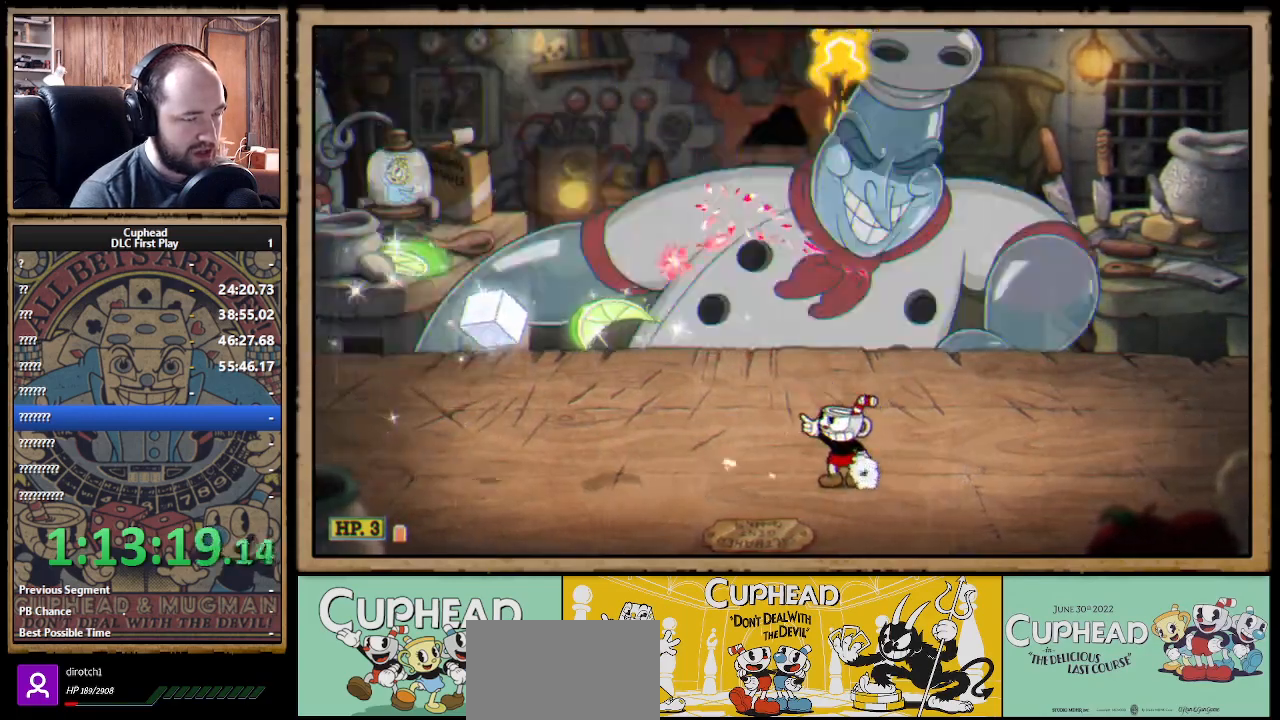
{"buttons": ["X"], "left_stick": "up-left", "right_stick": "center", "events": [[250, "R1", "up"]]}
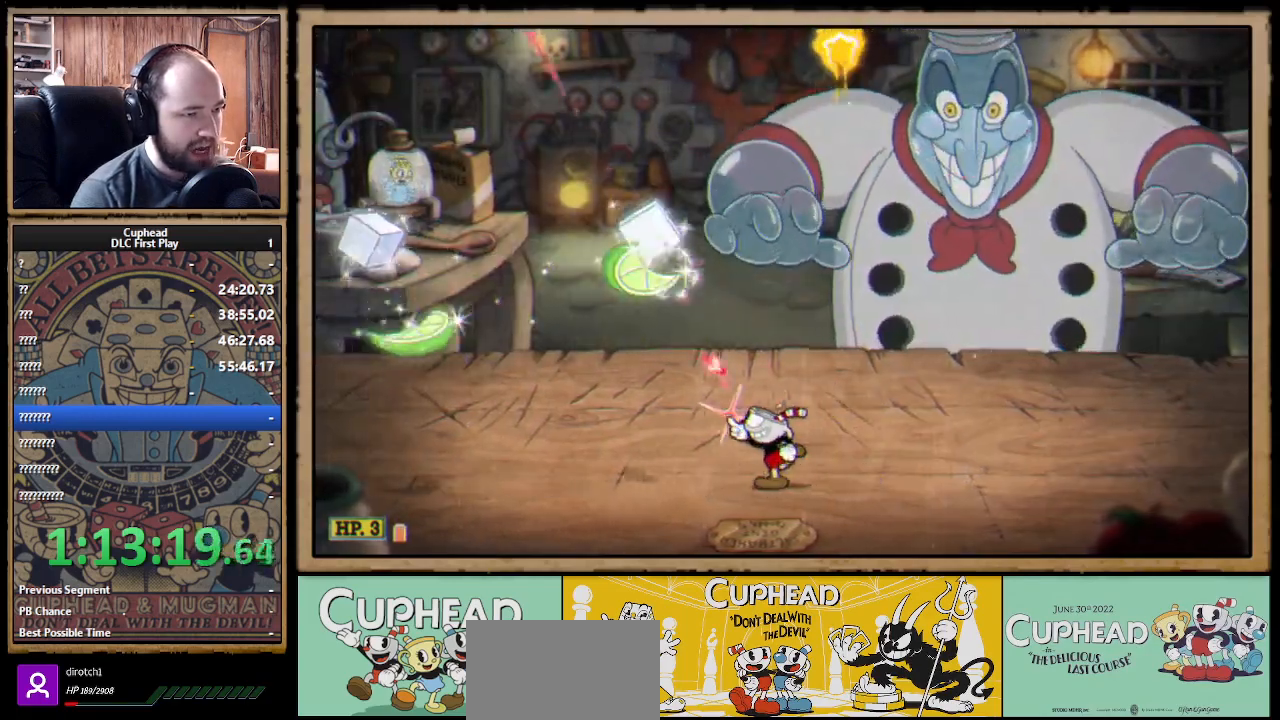
{"buttons": ["X"], "left_stick": "up-left", "right_stick": "center", "events": [[67, "left_stick", "up"], [167, "left_stick", "up-left"]]}
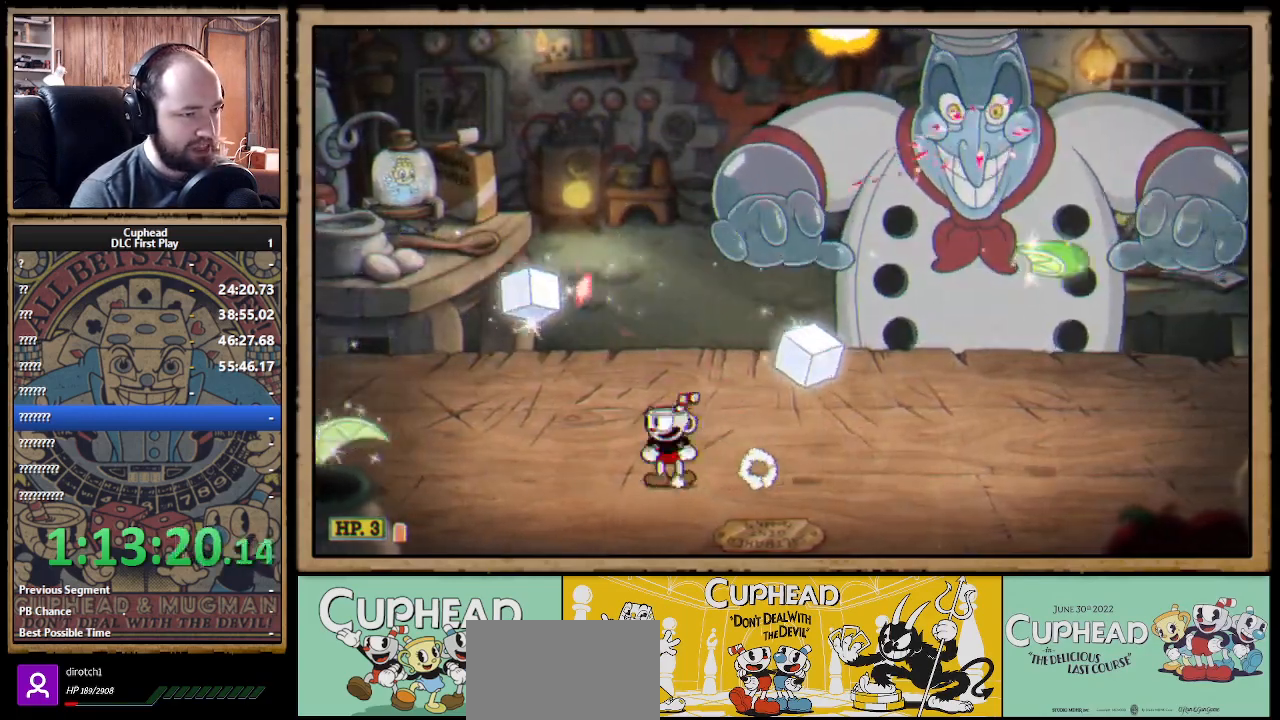
{"buttons": ["X"], "left_stick": "up-right", "right_stick": "center", "events": [[33, "left_stick", "up-right"]]}
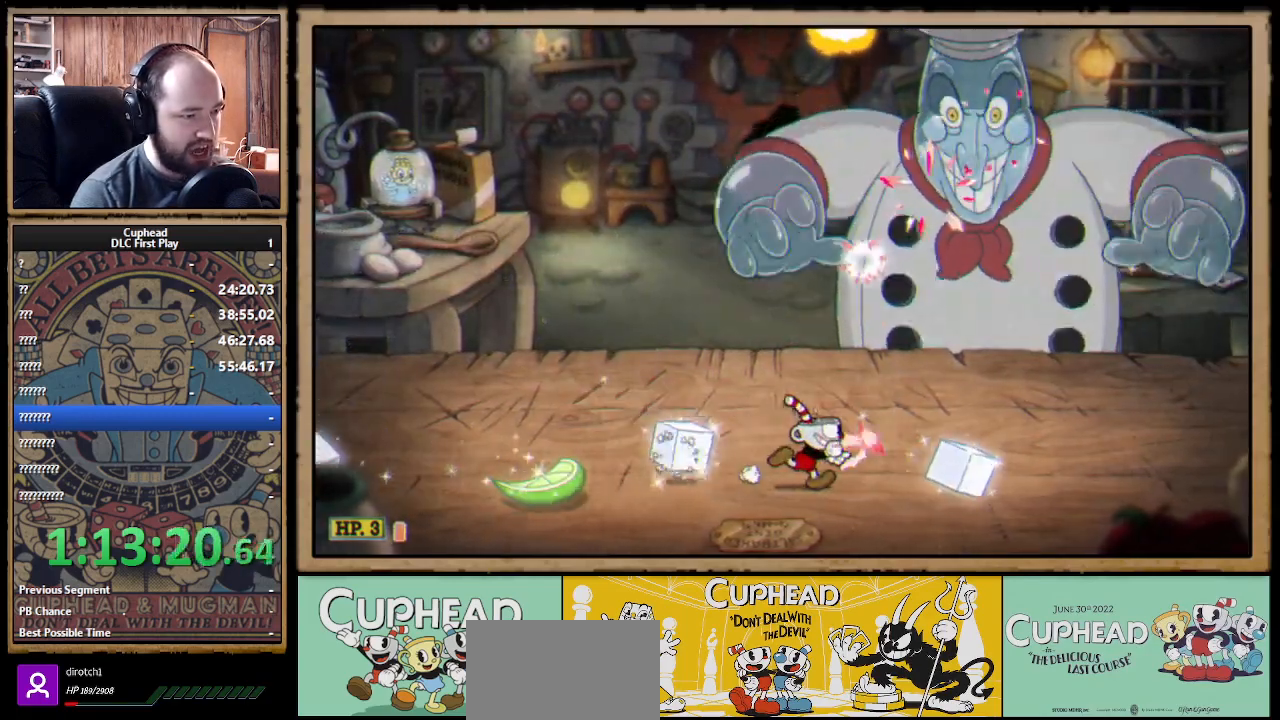
{"buttons": ["X"], "left_stick": "up-left", "right_stick": "center", "events": [[233, "A", "down"], [367, "left_stick", "up-left"], [483, "A", "up"]]}
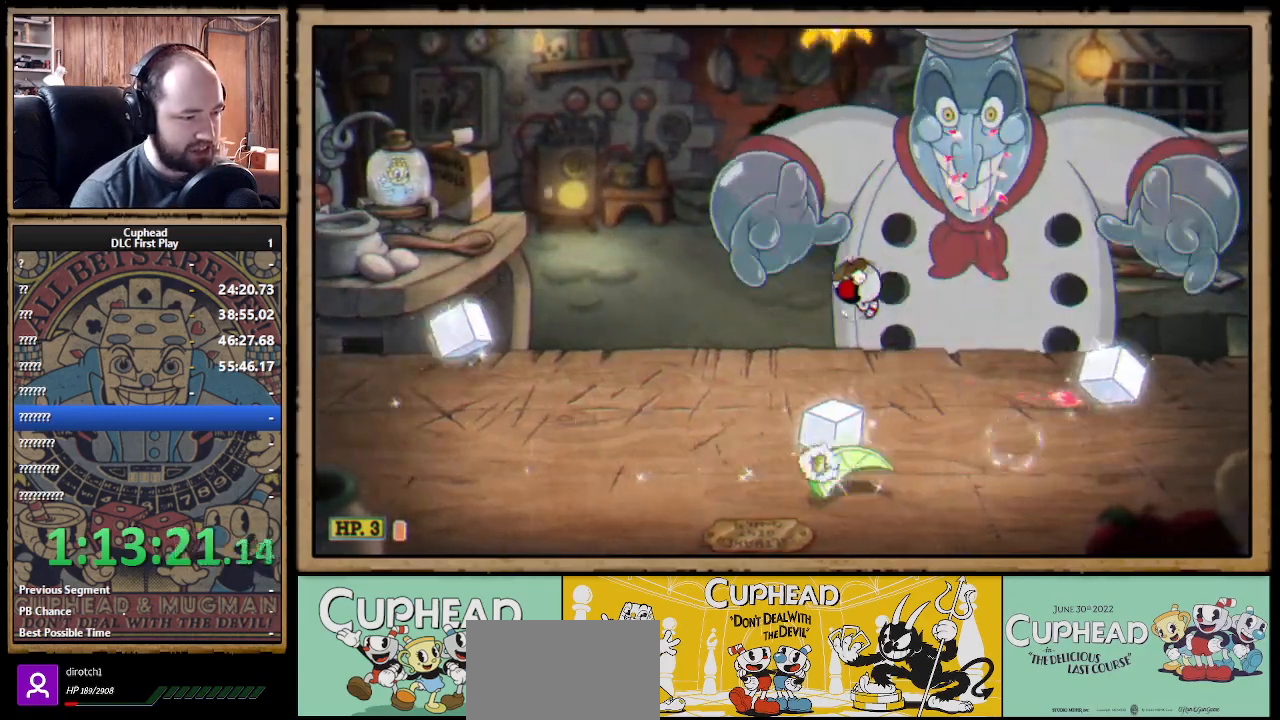
{"buttons": ["X"], "left_stick": "up-right", "right_stick": "center", "events": [[50, "A", "down"], [250, "A", "up"], [433, "left_stick", "up-right"]]}
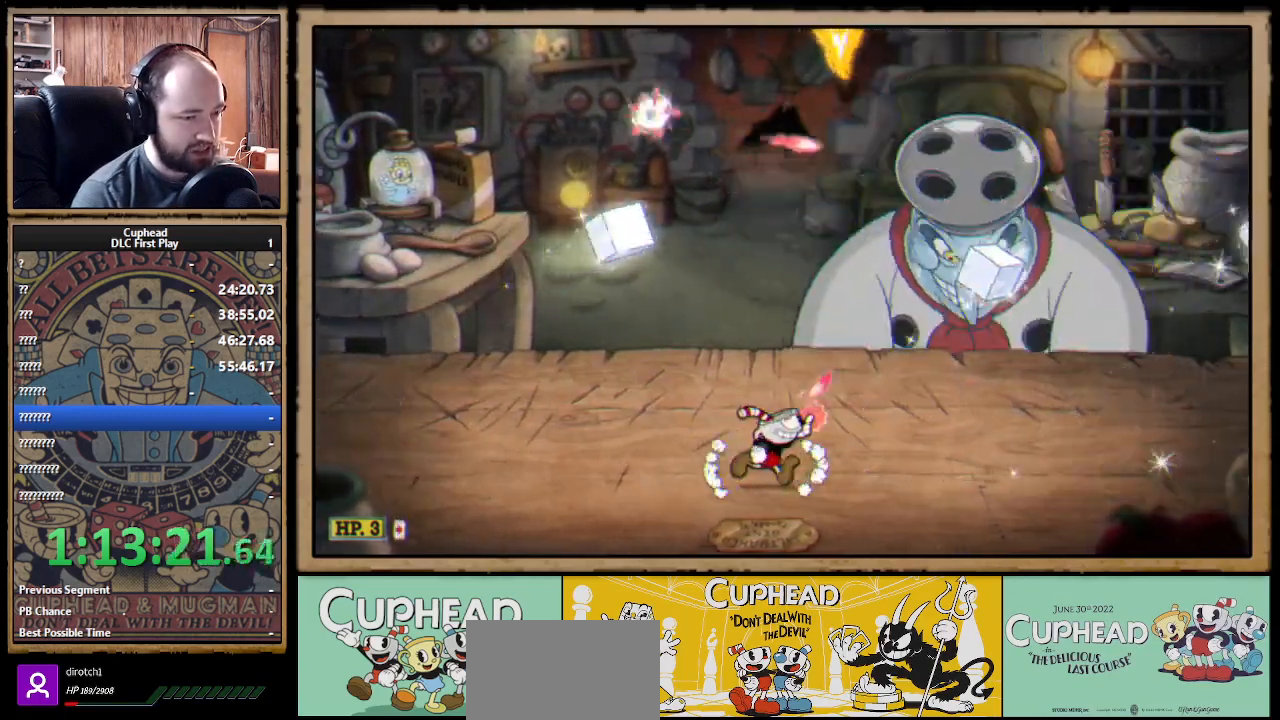
{"buttons": ["X"], "left_stick": "up-left", "right_stick": "center", "events": [[117, "left_stick", "up-left"]]}
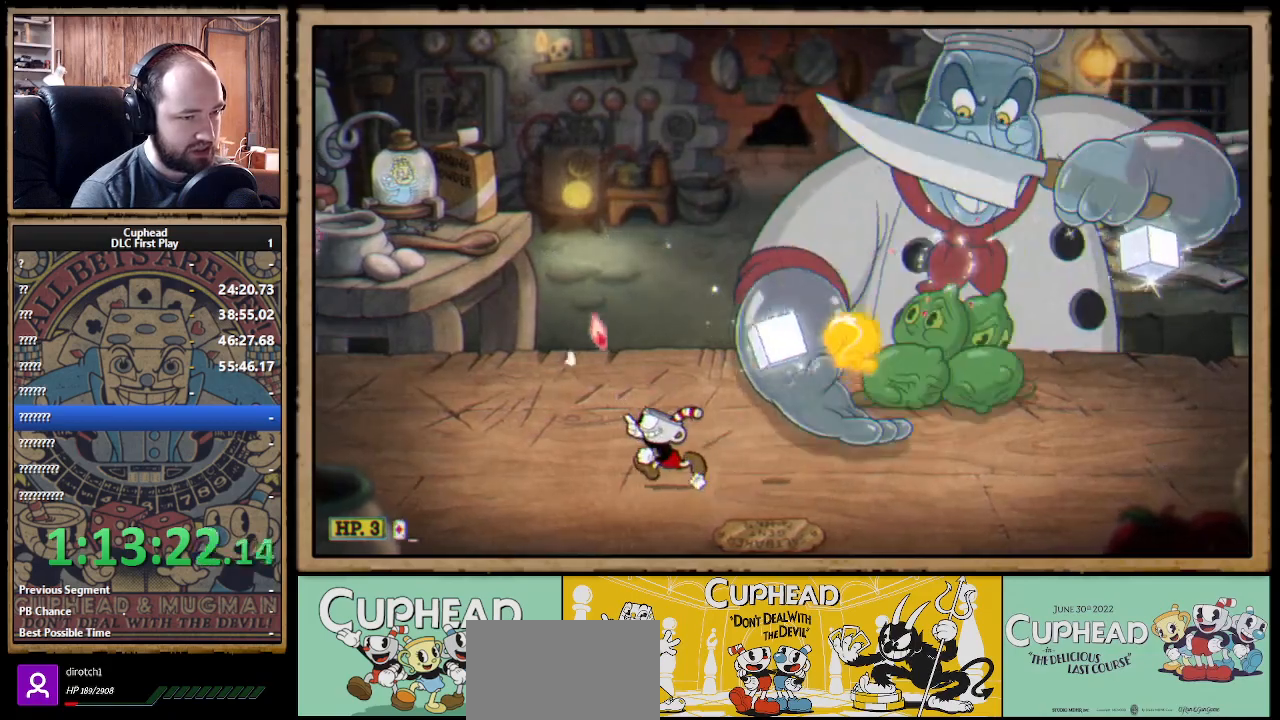
{"buttons": ["X"], "left_stick": "up", "right_stick": "center", "events": [[83, "A", "down"], [233, "A", "up"], [233, "left_stick", "up-right"], [417, "left_stick", "up"]]}
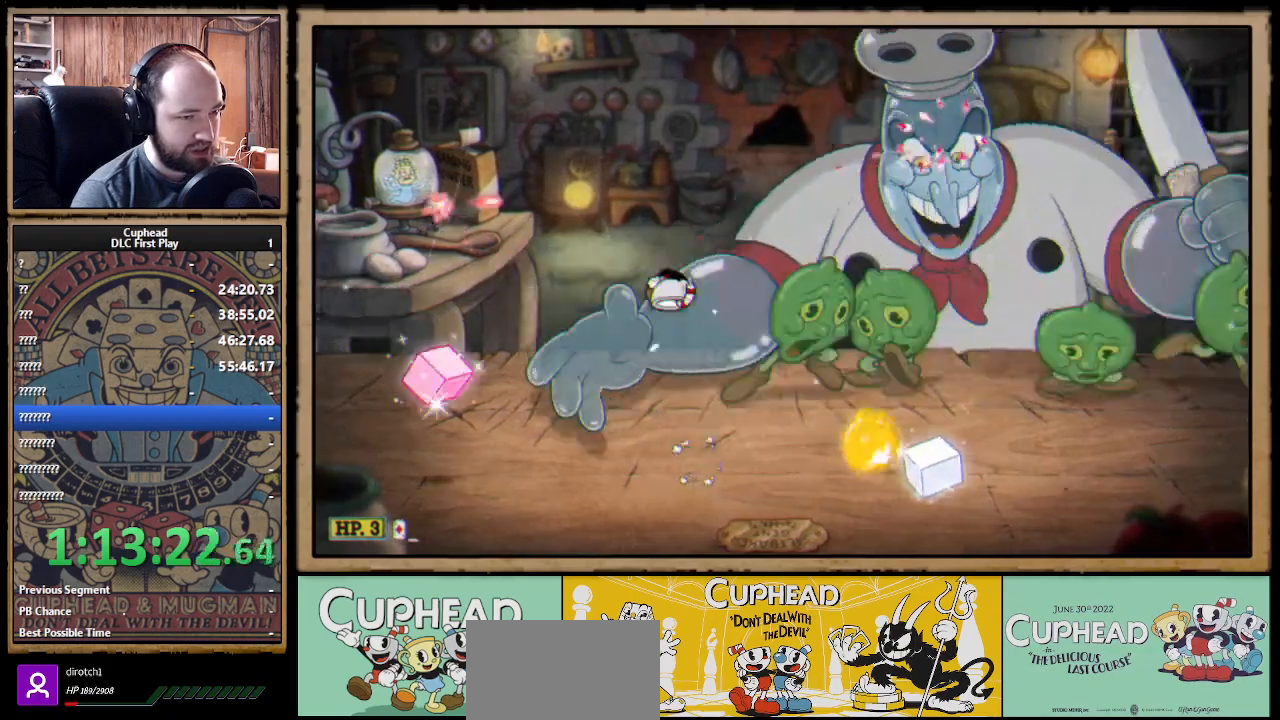
{"buttons": ["X"], "left_stick": "center", "right_stick": "center", "events": [[183, "left_stick", "up-left"], [300, "left_stick", "up-right"], [317, "A", "down"], [433, "A", "up"], [433, "left_stick", "center"]]}
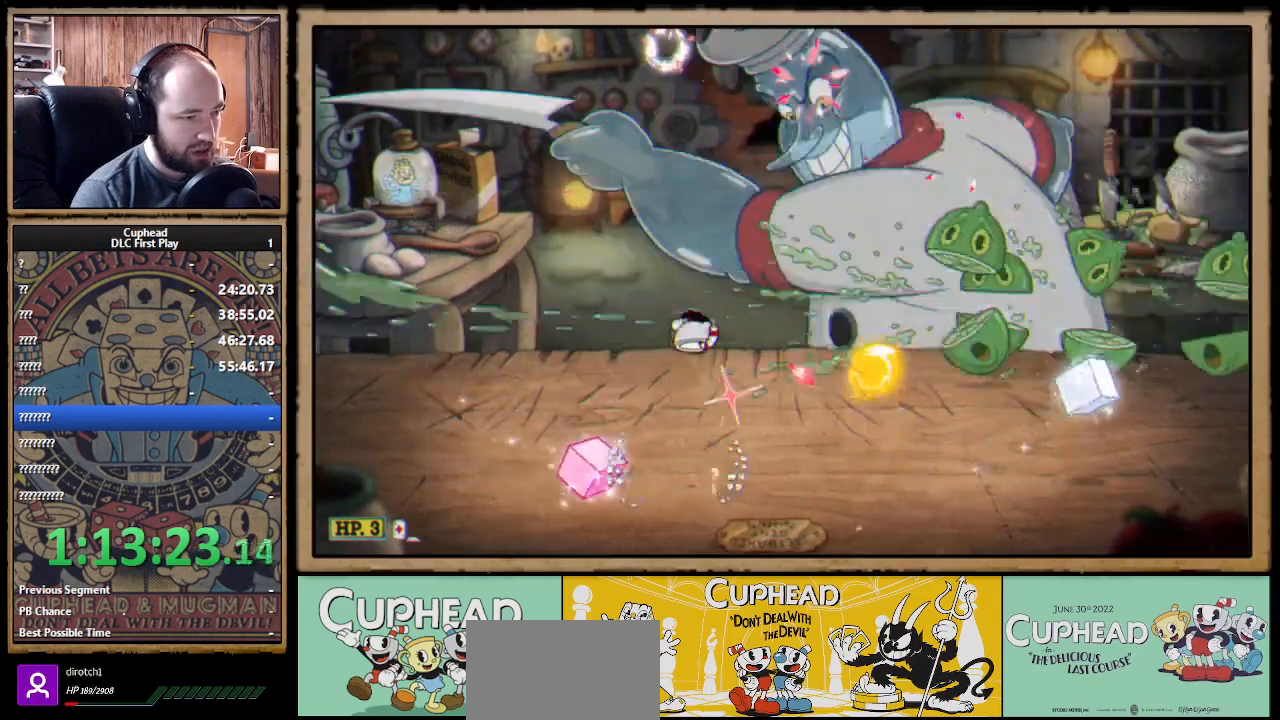
{"buttons": ["X"], "left_stick": "center", "right_stick": "center", "events": [[83, "left_stick", "left"], [133, "A", "down"], [200, "left_stick", "center"], [250, "left_stick", "right"], [367, "left_stick", "center"], [467, "A", "up"]]}
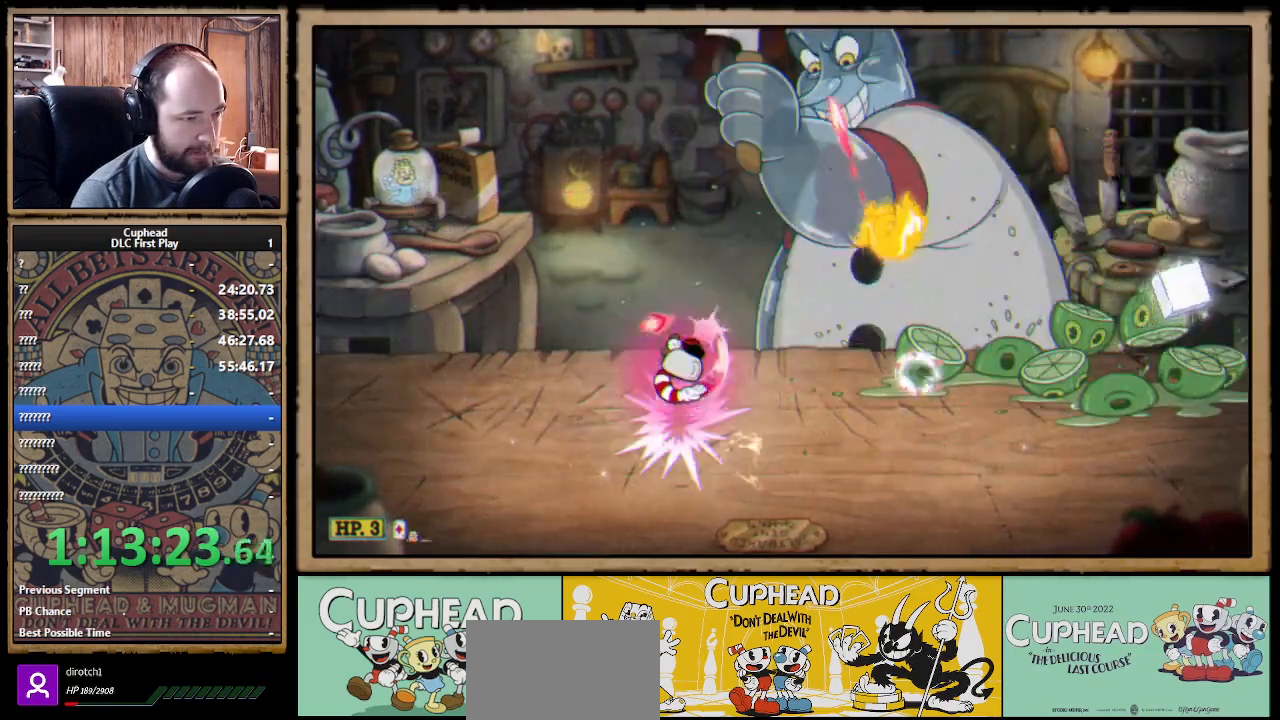
{"buttons": ["X"], "left_stick": "up-right", "right_stick": "center", "events": [[50, "left_stick", "left"], [217, "left_stick", "up-right"]]}
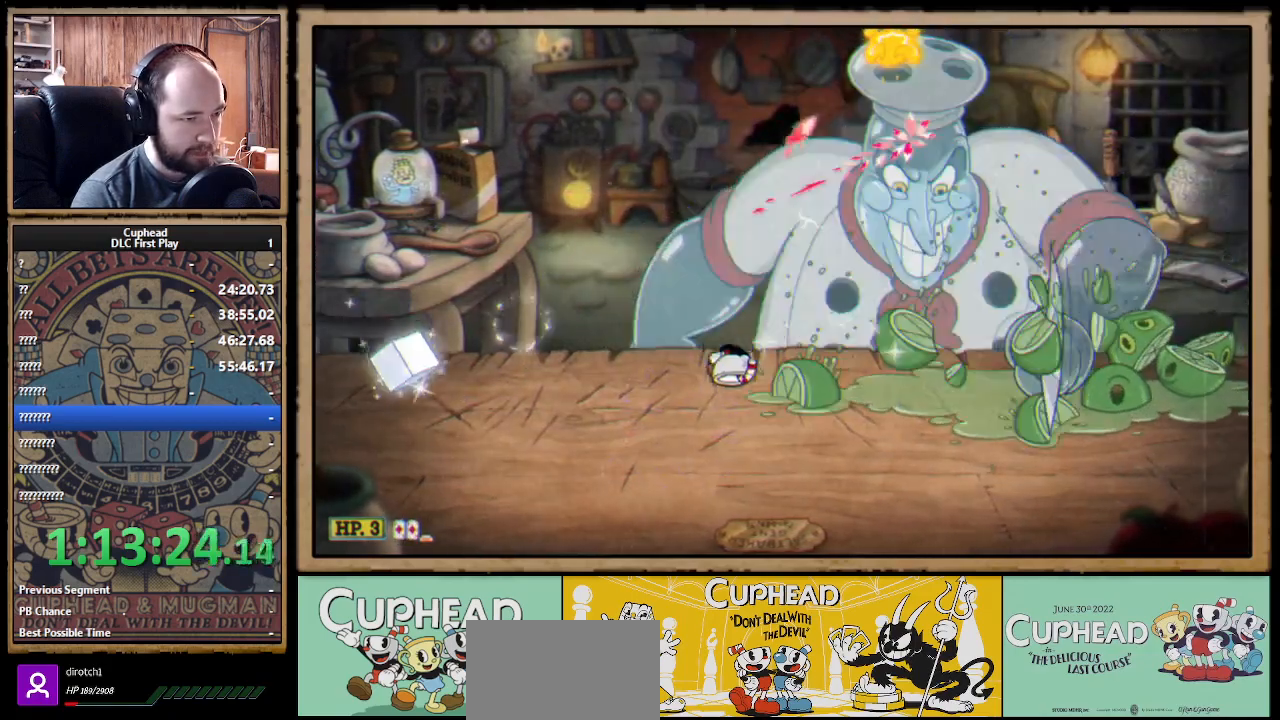
{"buttons": ["X"], "left_stick": "up-right", "right_stick": "center", "events": [[67, "left_stick", "up"], [167, "left_stick", "up-left"], [367, "left_stick", "up-right"]]}
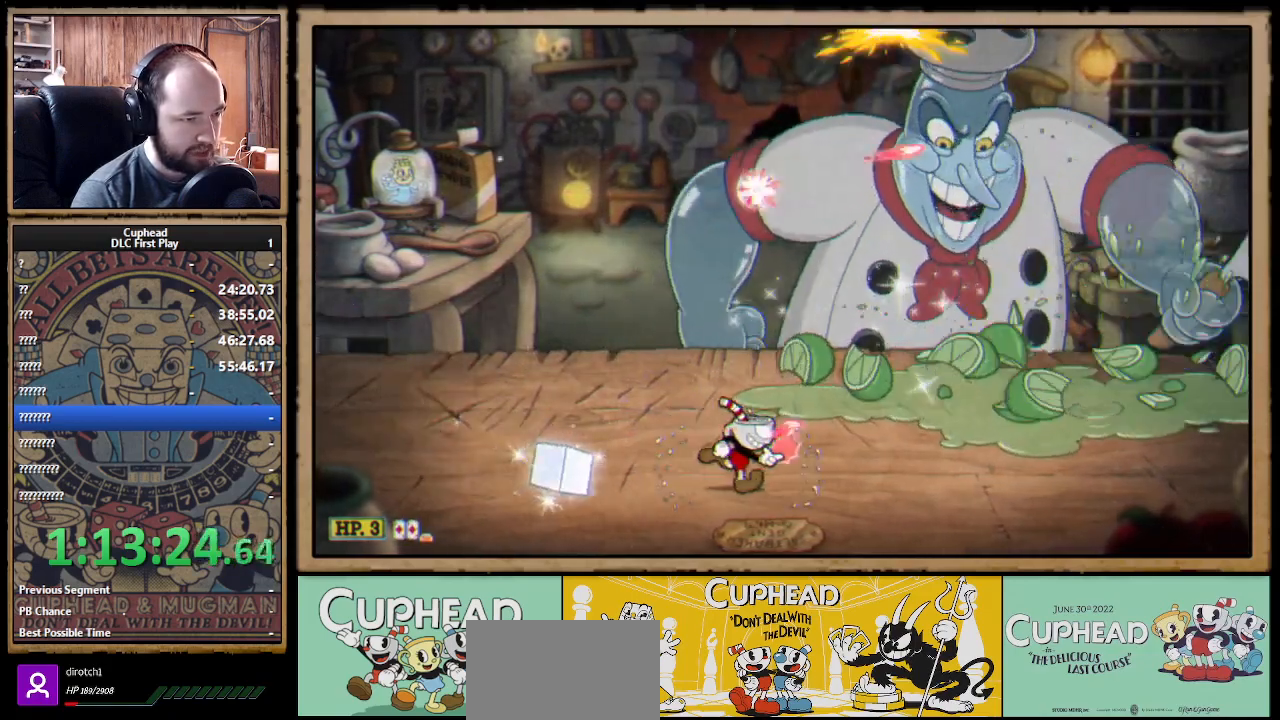
{"buttons": ["X"], "left_stick": "up-left", "right_stick": "center", "events": [[350, "left_stick", "up-left"]]}
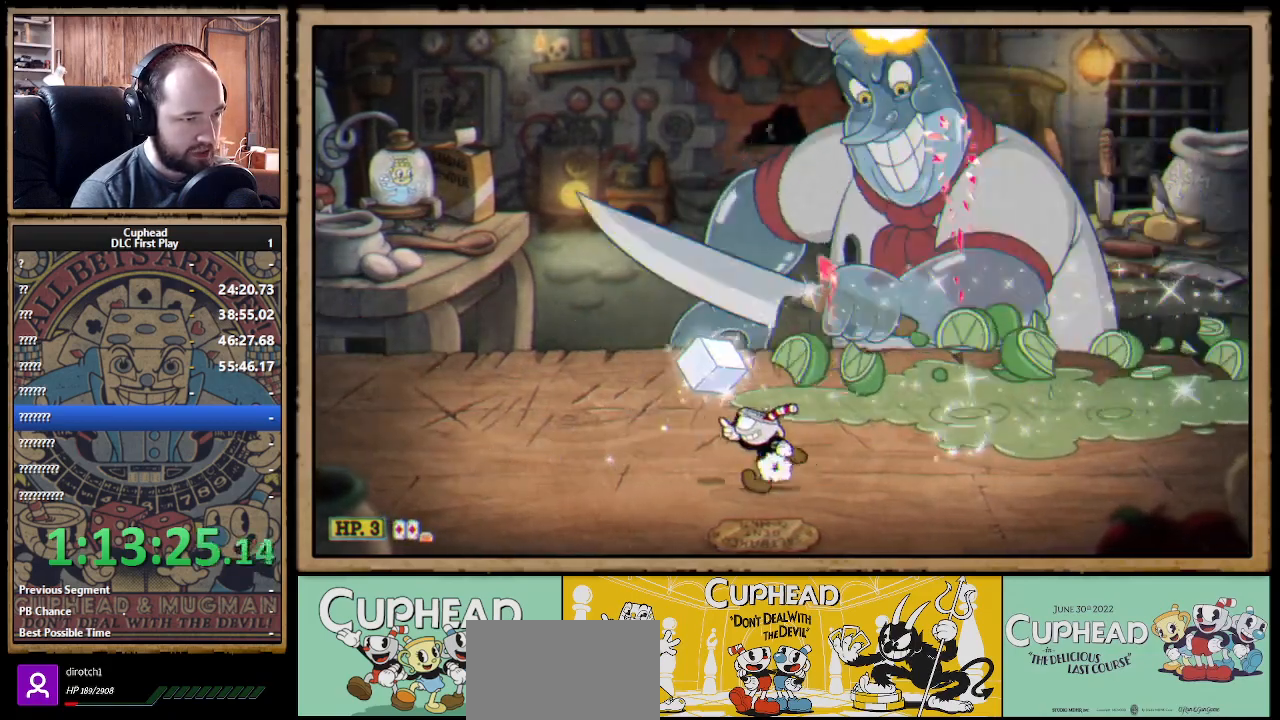
{"buttons": ["X"], "left_stick": "up-left", "right_stick": "center", "events": []}
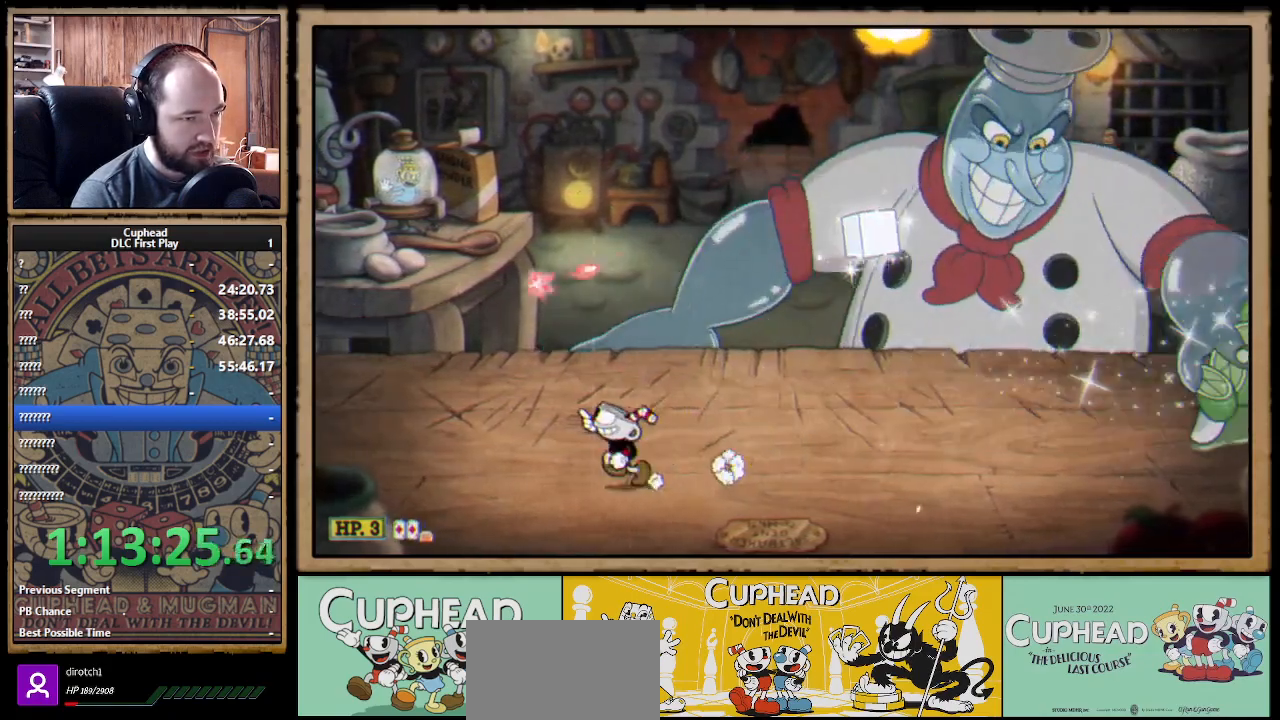
{"buttons": ["X", "R1"], "left_stick": "up-right", "right_stick": "center", "events": [[100, "left_stick", "up-right"], [167, "R1", "down"]]}
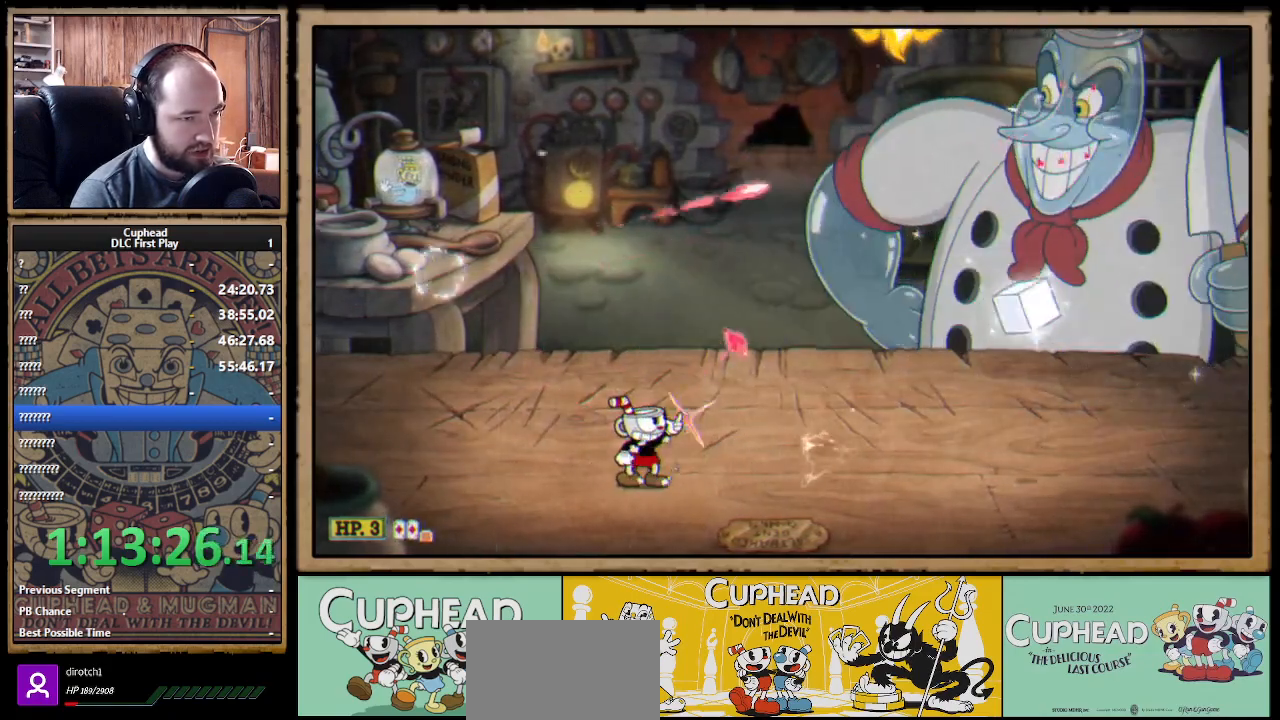
{"buttons": ["X", "R1"], "left_stick": "up-right", "right_stick": "center", "events": []}
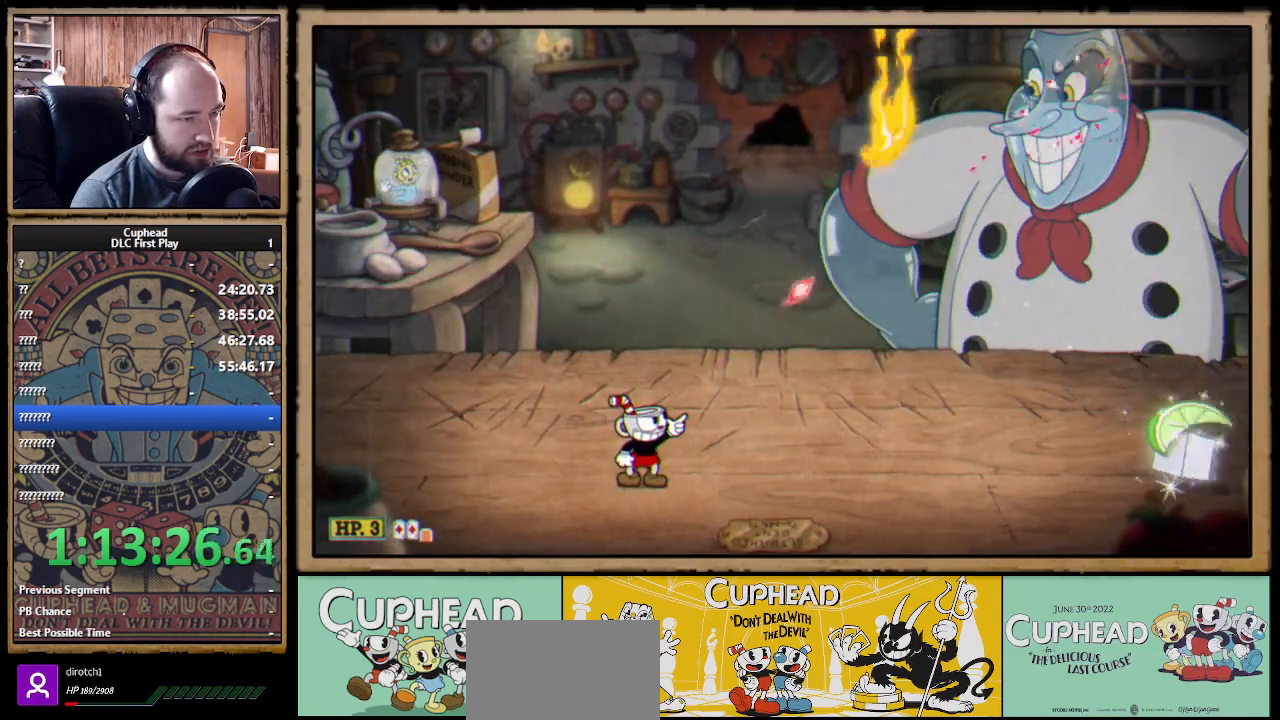
{"buttons": ["A", "X"], "left_stick": "up", "right_stick": "center", "events": [[83, "left_stick", "up"], [183, "R1", "up"], [367, "A", "down"]]}
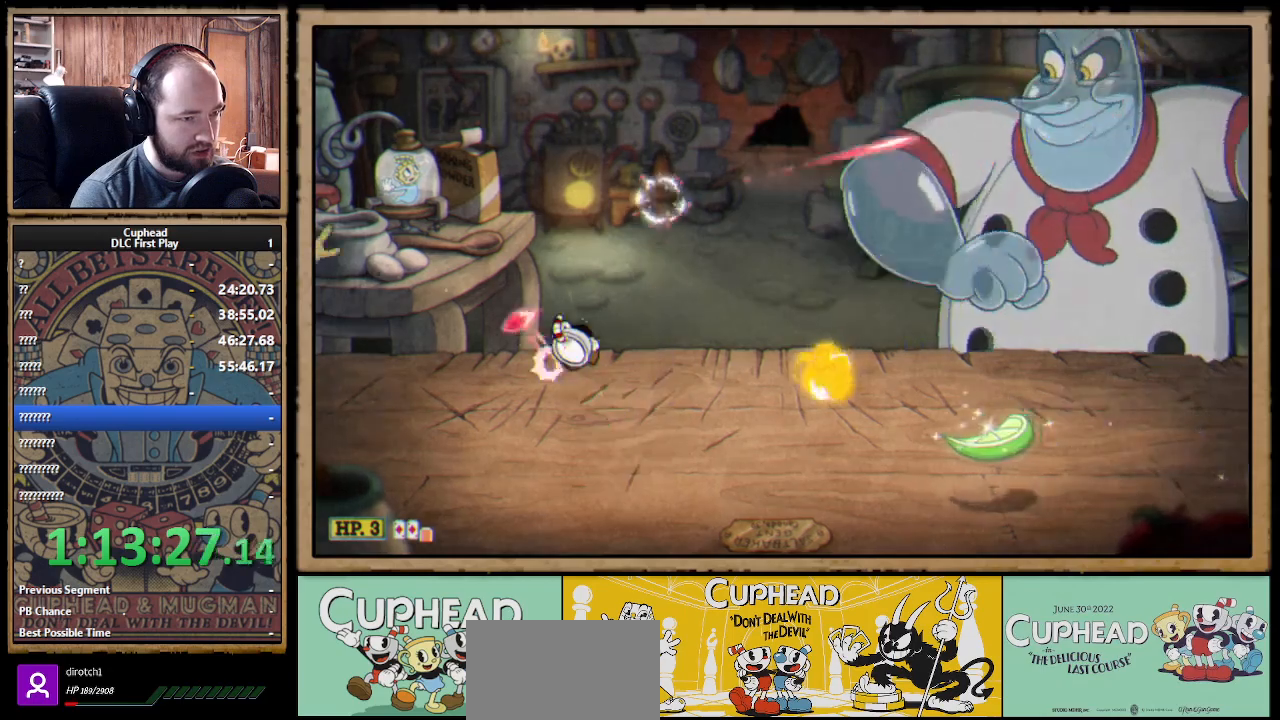
{"buttons": ["X"], "left_stick": "center", "right_stick": "center", "events": [[50, "left_stick", "up-right"], [67, "A", "up"], [183, "A", "down"], [267, "A", "up"], [267, "Y", "down"], [267, "left_stick", "center"], [300, "L1", "down"], [300, "X", "up"], [350, "X", "down"], [367, "L1", "up"], [400, "Y", "up"], [417, "L1", "down"], [467, "L1", "up"]]}
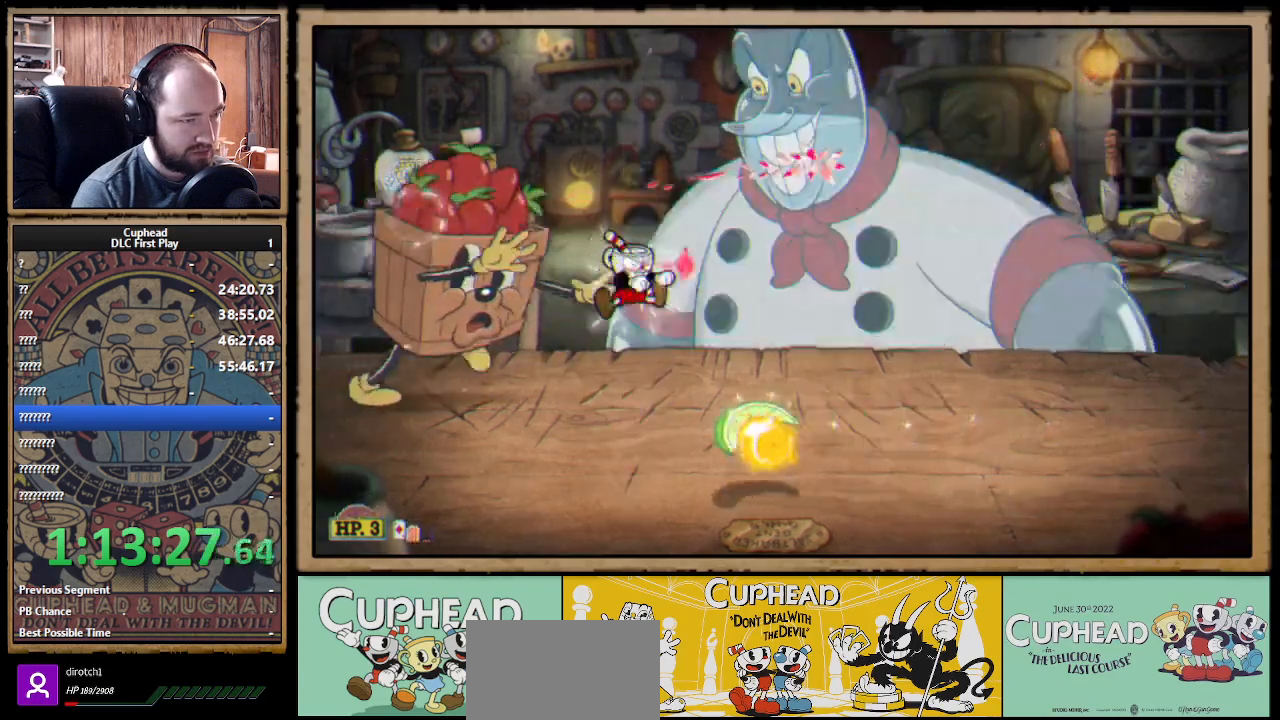
{"buttons": ["B", "X"], "left_stick": "right", "right_stick": "center", "events": [[83, "left_stick", "right"], [417, "A", "down"], [417, "B", "down"], [450, "A", "up"]]}
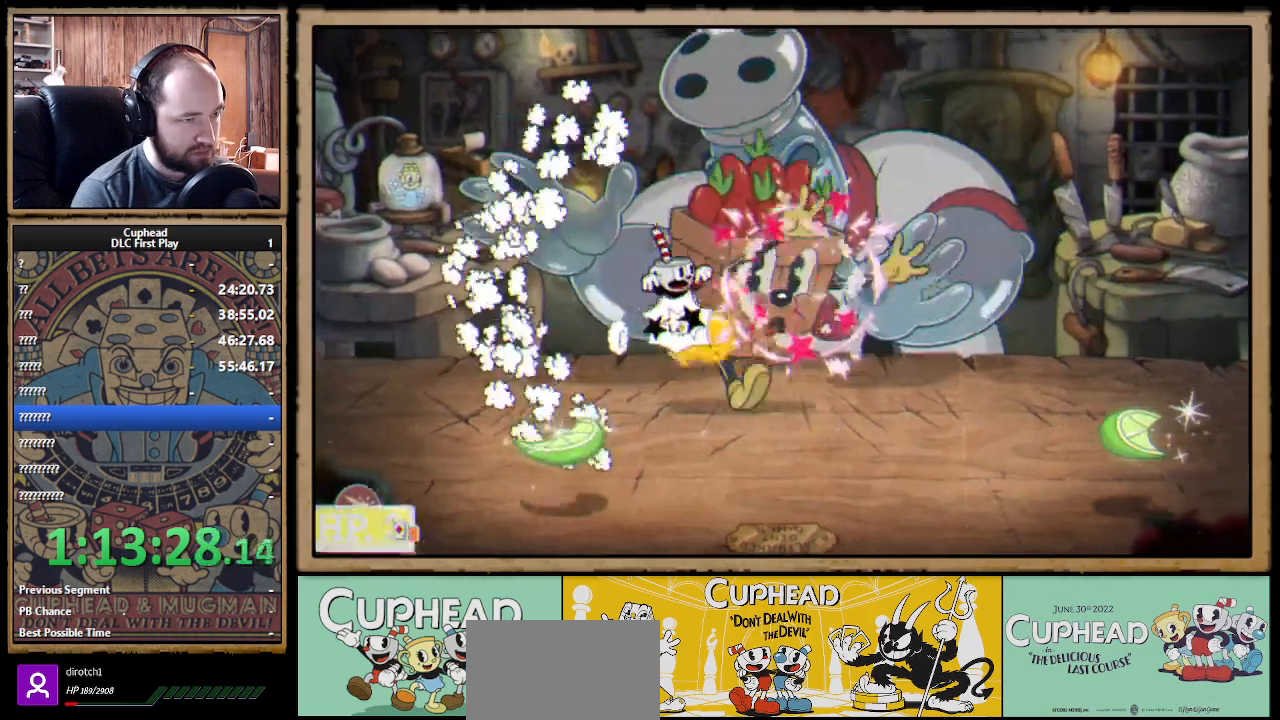
{"buttons": ["X"], "left_stick": "right", "right_stick": "center"}
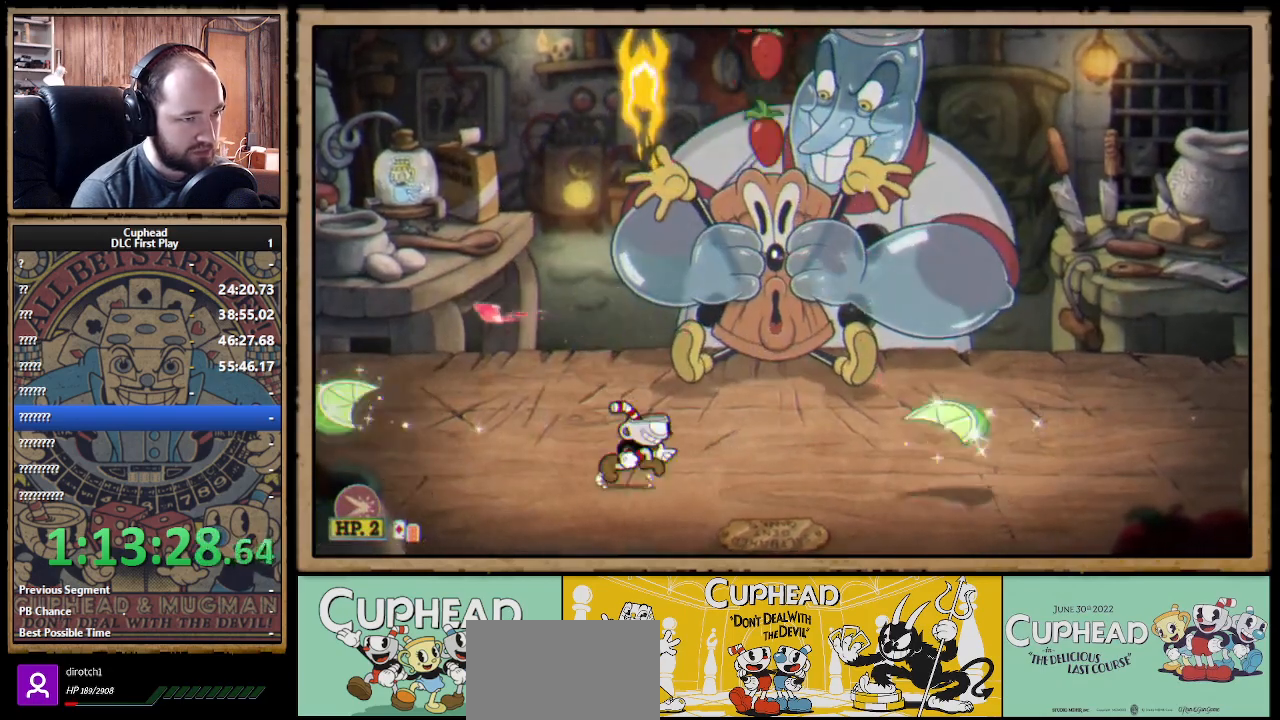
{"buttons": ["X", "Y"], "left_stick": "up-right", "right_stick": "center", "events": [[133, "left_stick", "center"], [150, "A", "down"], [250, "left_stick", "right"], [350, "A", "up"], [417, "left_stick", "up-right"], [467, "Y", "down"]]}